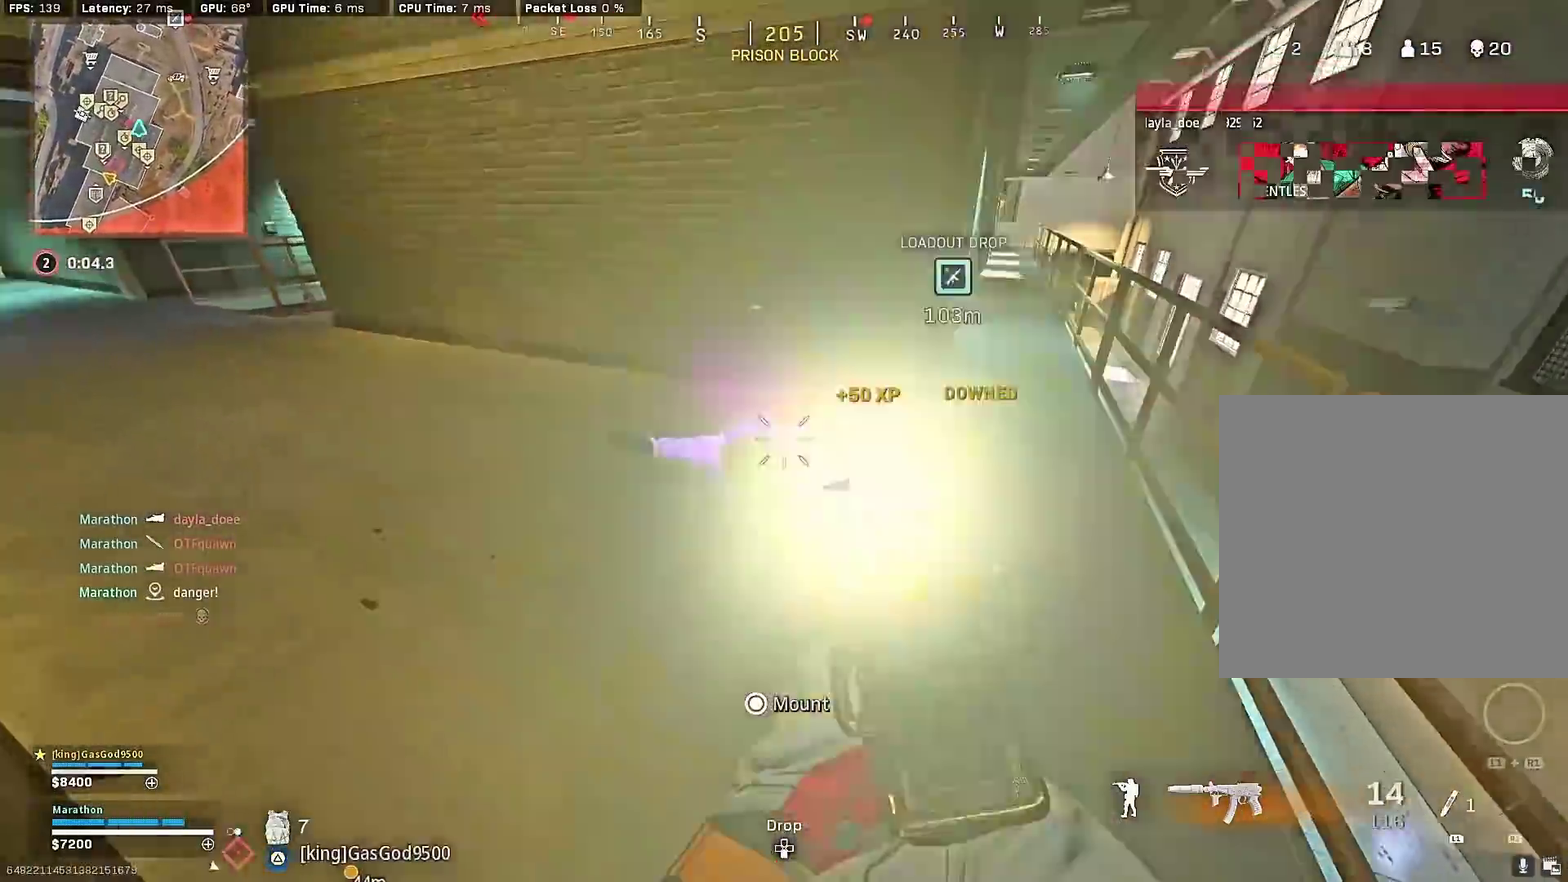
Gameplay with a controller (PlayStation layout); each line is a JSON object with the inputs held at the frame after it (dt_ms = milliseconds from this image to that frame). "events" lists button and stick changes between this image and that frame as [ms after this image, input, new state], when the widget could be followed in between.
{"dt_ms": 400, "buttons": ["SQUARE", "R2"], "left_stick": "center", "right_stick": "center", "events": [[133, "right_stick", "left"], [150, "left_stick", "down"], [183, "right_stick", "center"], [300, "SQUARE", "down"], [300, "left_stick", "center"], [383, "L2", "up"]]}
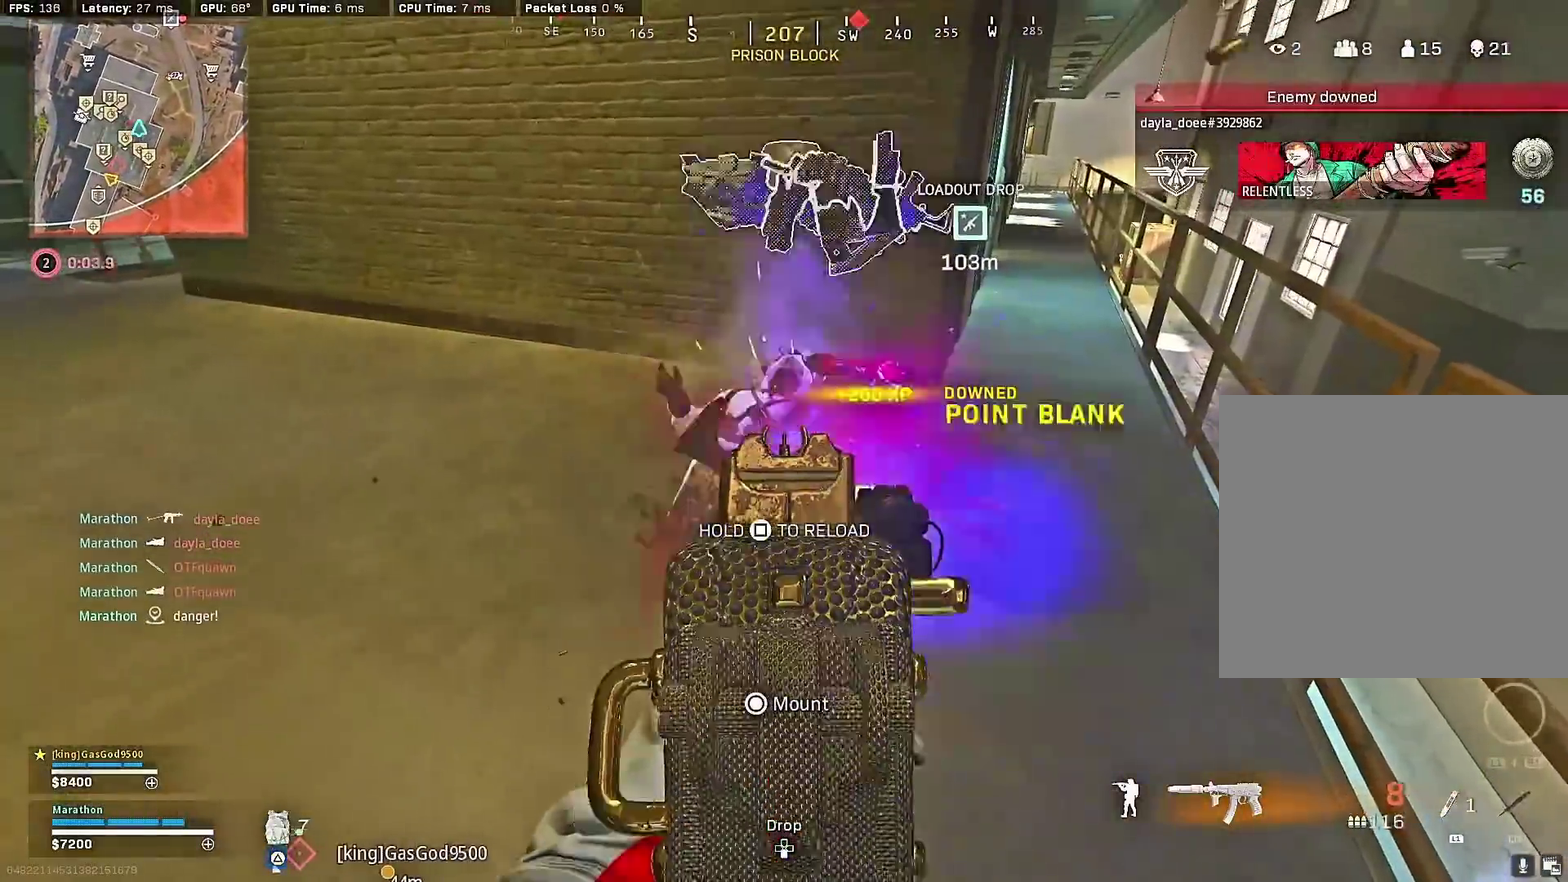
{"dt_ms": 500, "buttons": [], "left_stick": "up-right", "right_stick": "center", "events": [[67, "R2", "up"], [250, "left_stick", "right"], [267, "SQUARE", "up"], [333, "left_stick", "up-right"]]}
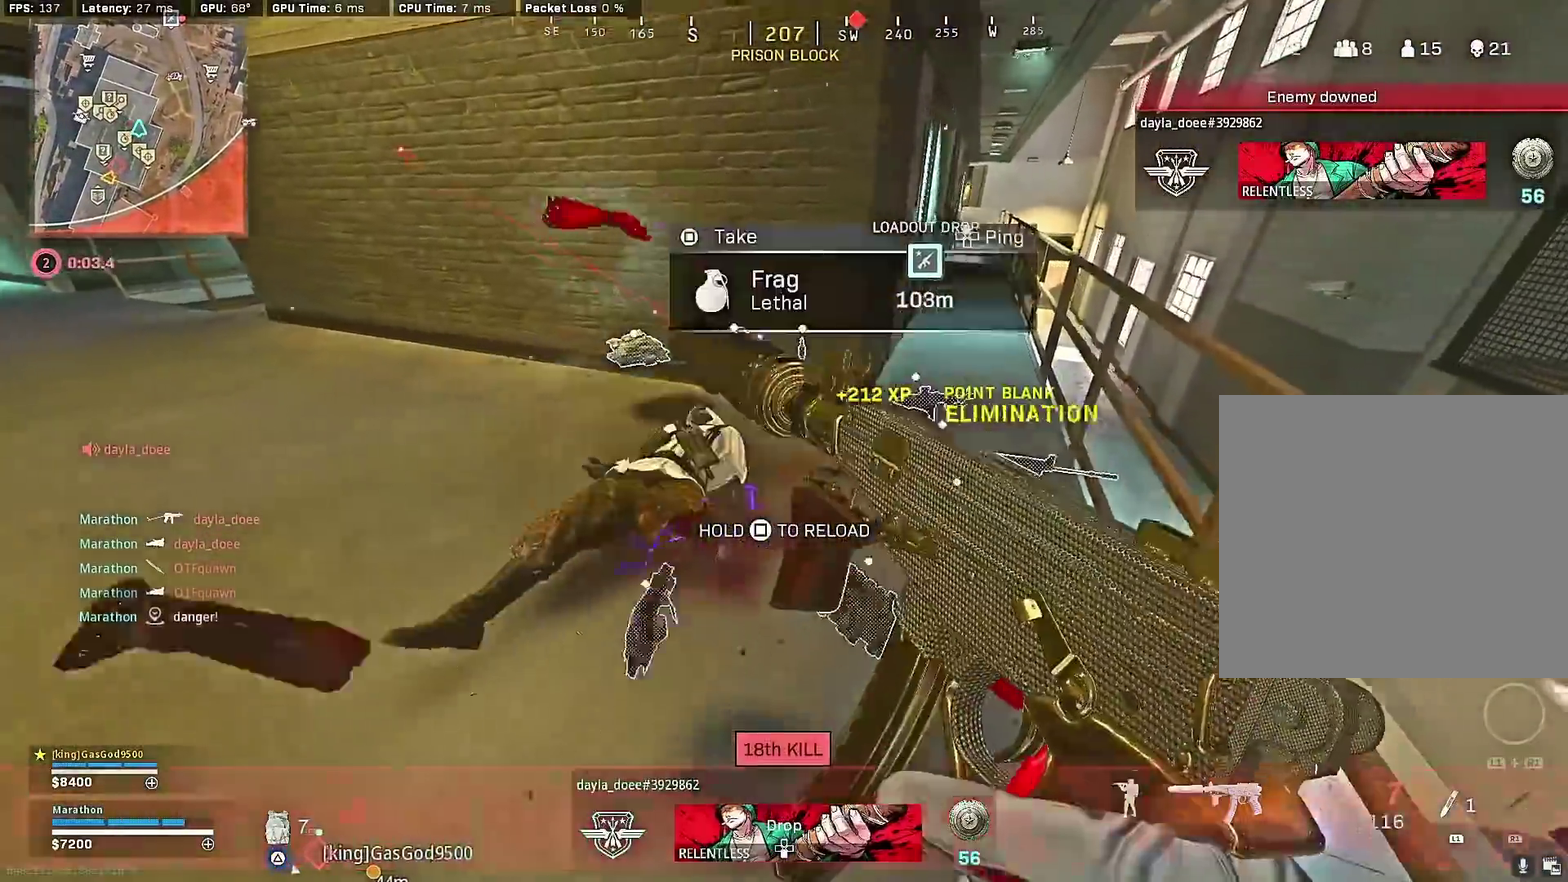
{"dt_ms": 500, "buttons": [], "left_stick": "up-right", "right_stick": "left", "events": [[67, "right_stick", "up-left"], [300, "right_stick", "center"], [400, "right_stick", "up-left"], [467, "right_stick", "left"]]}
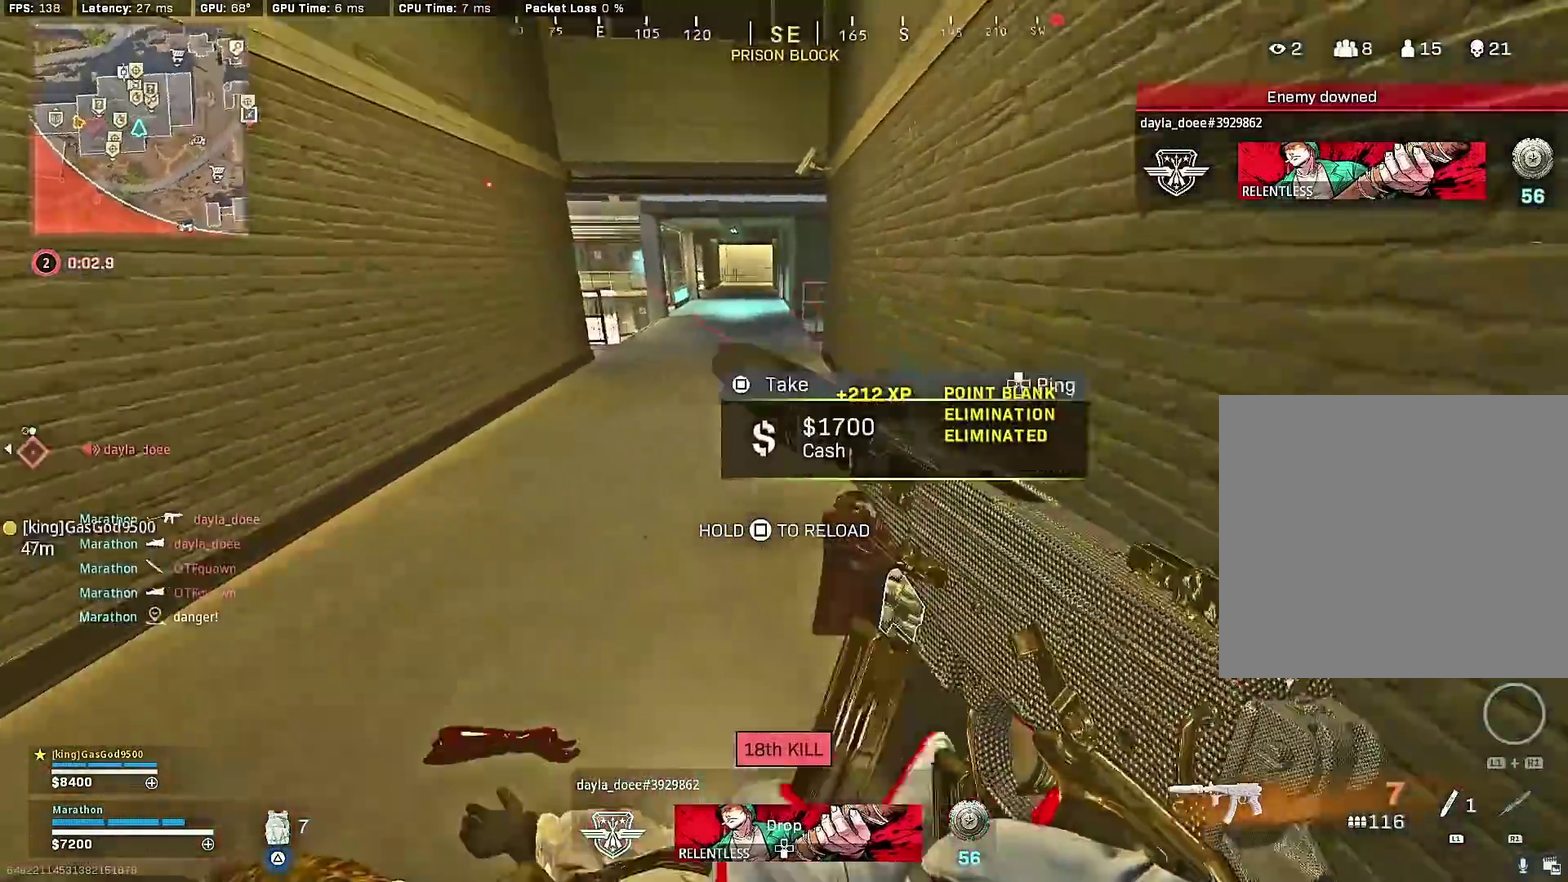
{"dt_ms": 400, "buttons": [], "left_stick": "up-left", "right_stick": "up", "events": [[67, "right_stick", "up-left"], [100, "left_stick", "right"], [167, "left_stick", "center"], [217, "right_stick", "up"], [233, "left_stick", "left"], [367, "left_stick", "up-left"]]}
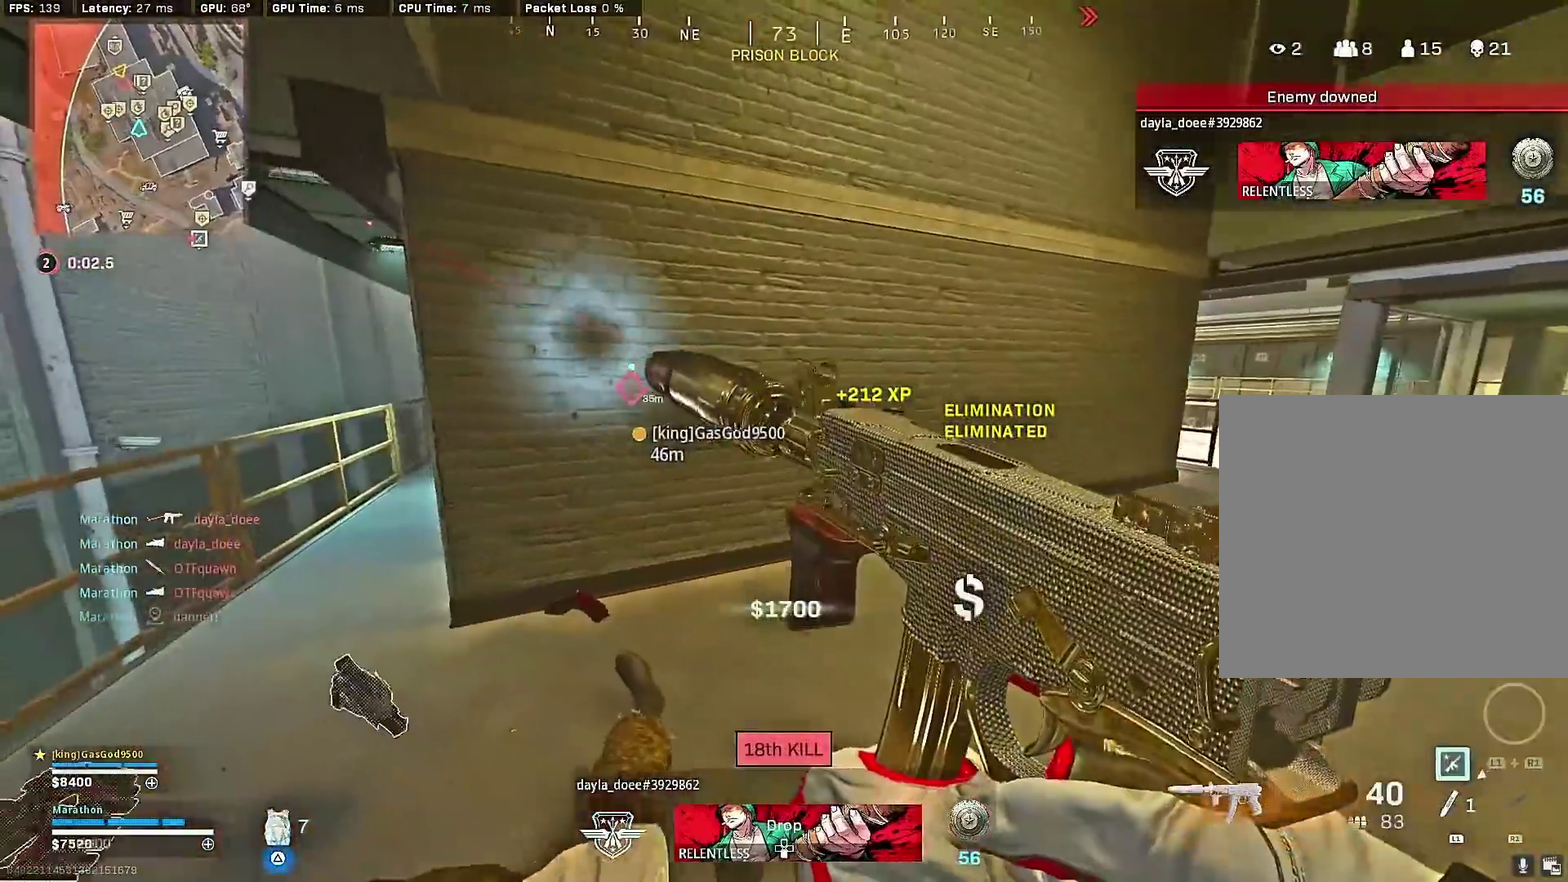
{"dt_ms": 600, "buttons": [], "left_stick": "down-right", "right_stick": "center", "events": [[50, "right_stick", "center"], [150, "TRIANGLE", "down"], [200, "left_stick", "left"], [283, "left_stick", "down-left"], [300, "TRIANGLE", "up"], [367, "left_stick", "down-right"], [383, "TRIANGLE", "down"], [500, "TRIANGLE", "up"]]}
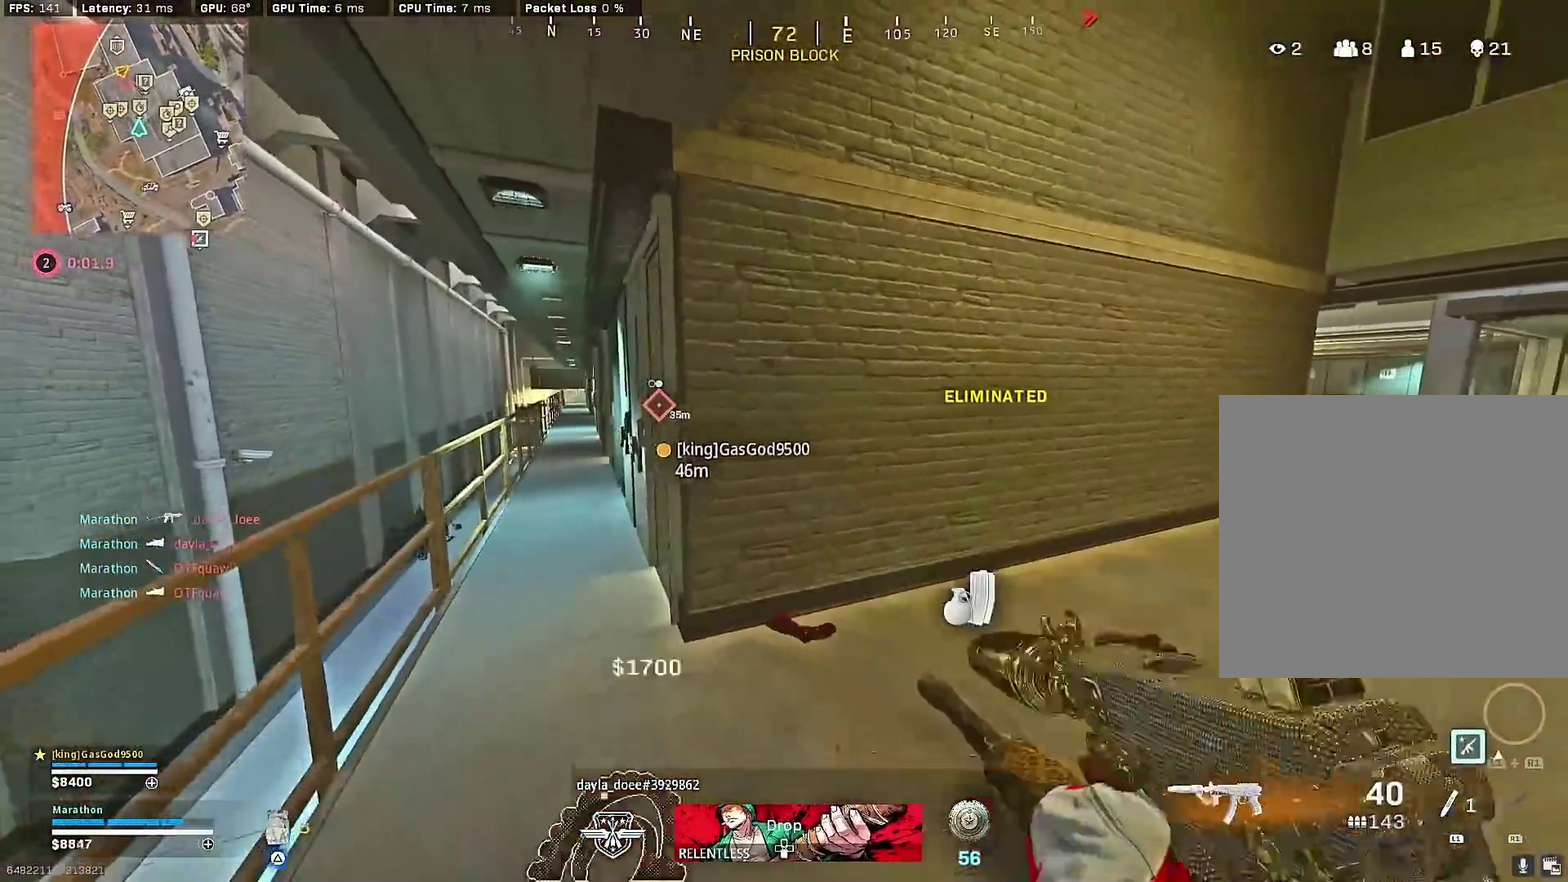
{"dt_ms": 300, "buttons": ["CROSS"], "left_stick": "up-right", "right_stick": "right", "events": [[67, "left_stick", "right"], [67, "right_stick", "right"], [150, "left_stick", "up-right"], [300, "CROSS", "down"]]}
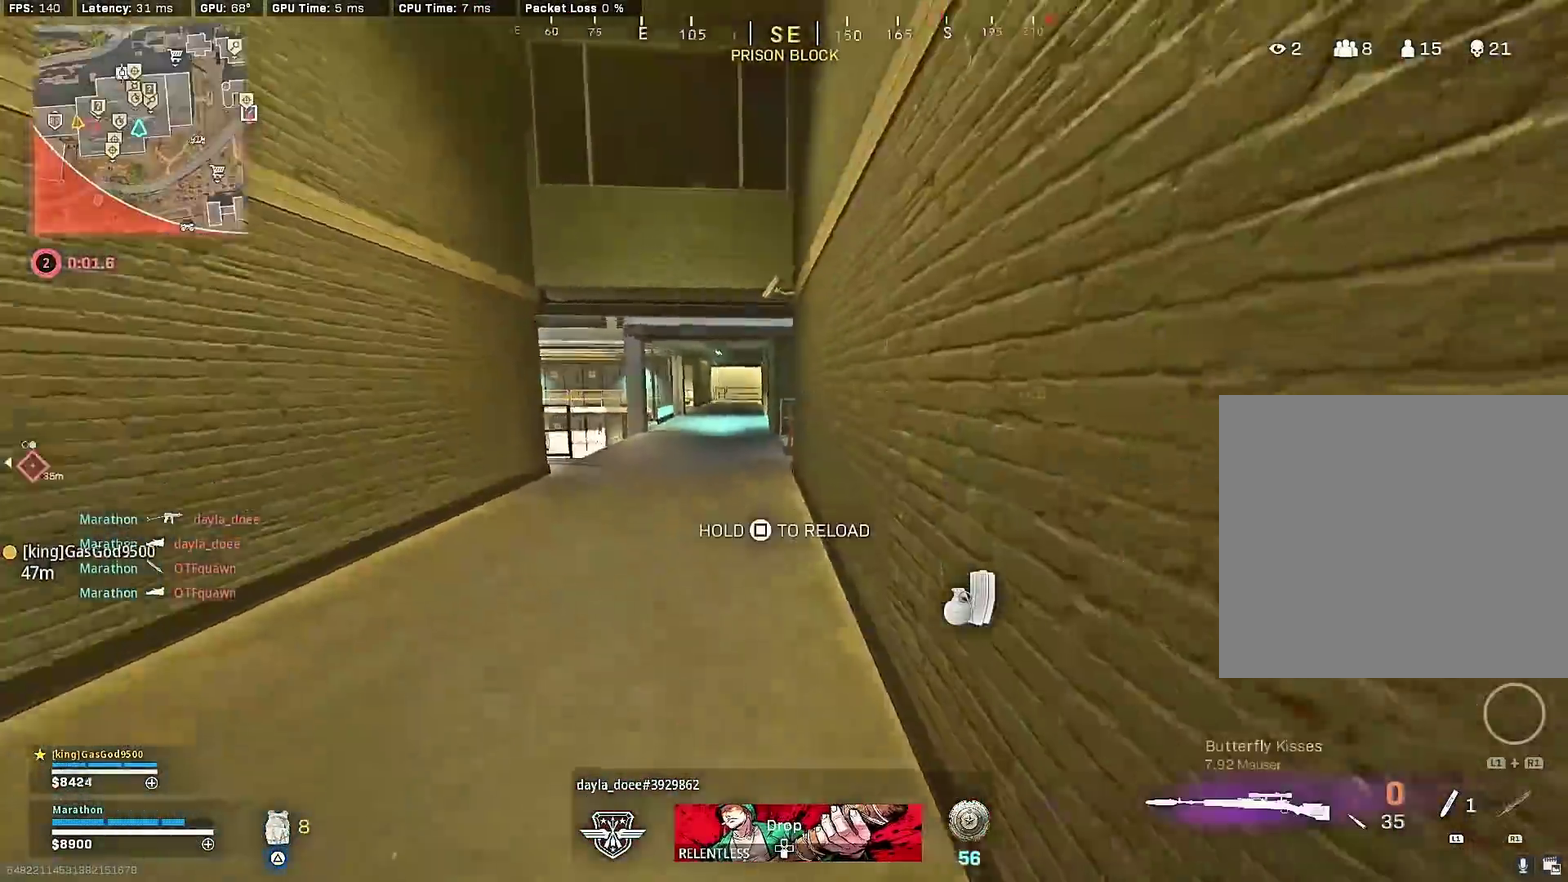
{"dt_ms": 900, "buttons": [], "left_stick": "center", "right_stick": "center", "events": [[17, "right_stick", "center"], [83, "SQUARE", "down"], [83, "left_stick", "right"], [100, "CROSS", "up"], [283, "left_stick", "up-right"], [350, "left_stick", "up"], [367, "SQUARE", "up"], [400, "left_stick", "up-left"], [617, "right_stick", "left"], [667, "left_stick", "left"], [683, "right_stick", "center"], [733, "CROSS", "down"], [733, "left_stick", "down-left"], [800, "left_stick", "center"], [833, "CROSS", "up"]]}
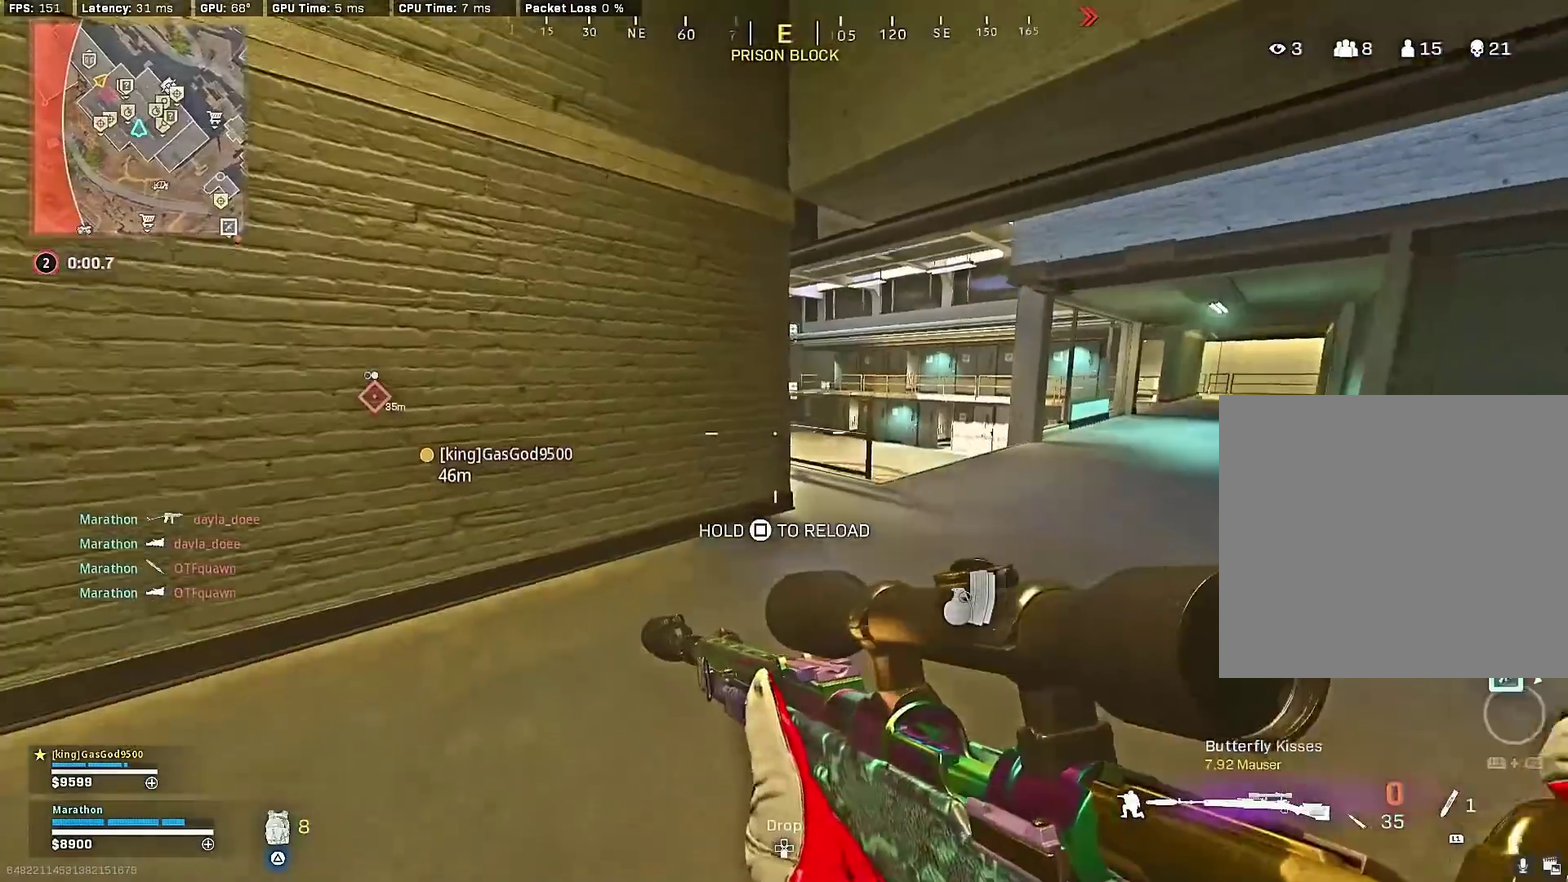
{"dt_ms": 300, "buttons": ["CROSS"], "left_stick": "center", "right_stick": "center", "events": [[283, "CROSS", "down"]]}
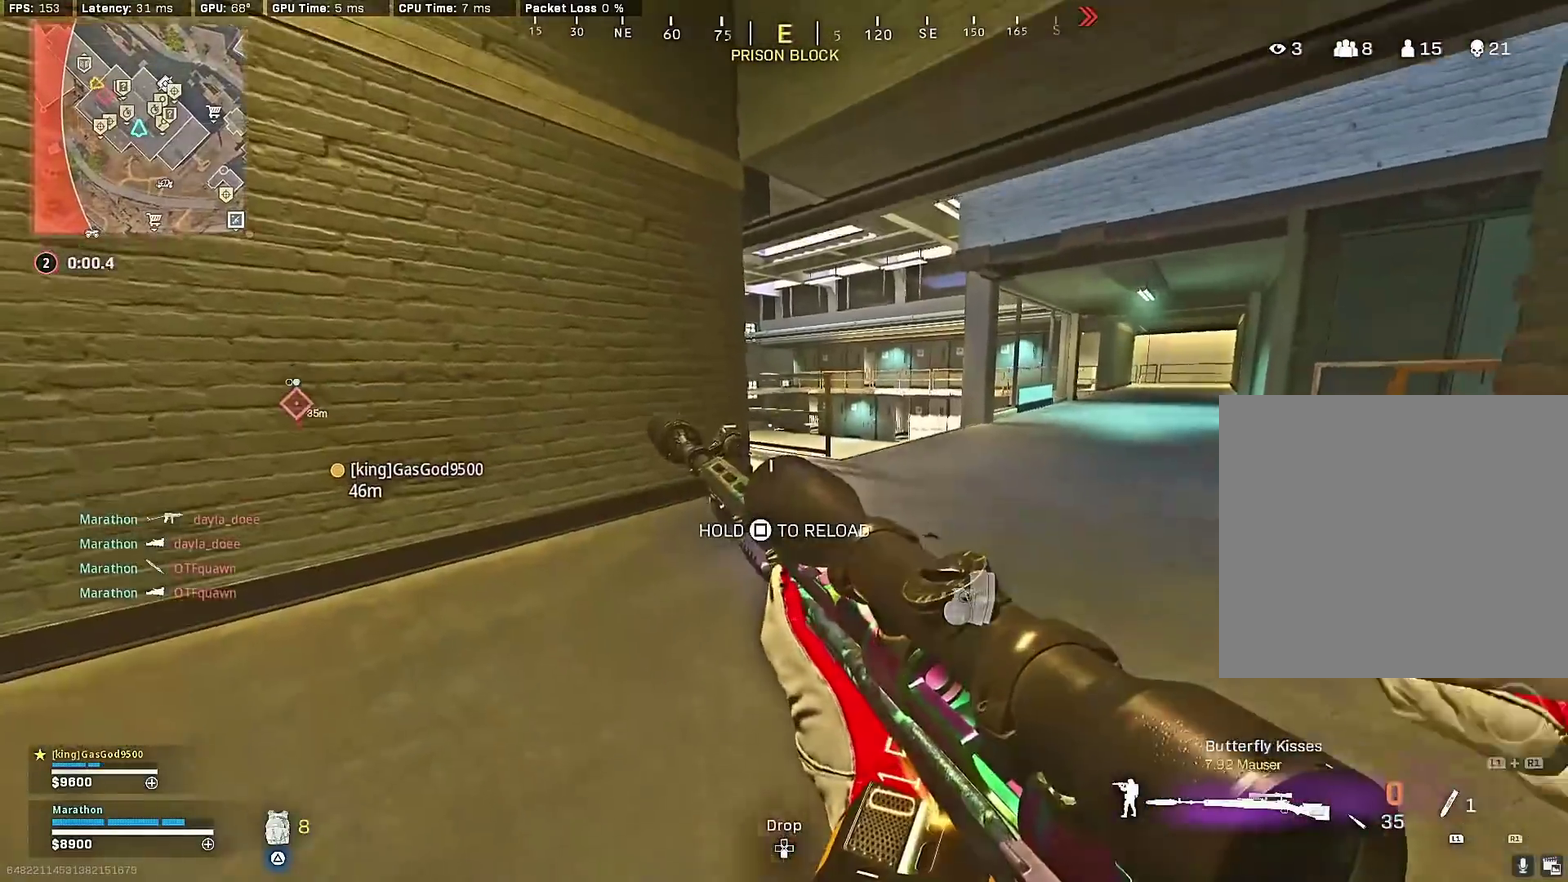
{"dt_ms": 600, "buttons": [], "left_stick": "center", "right_stick": "center", "events": [[100, "CROSS", "up"]]}
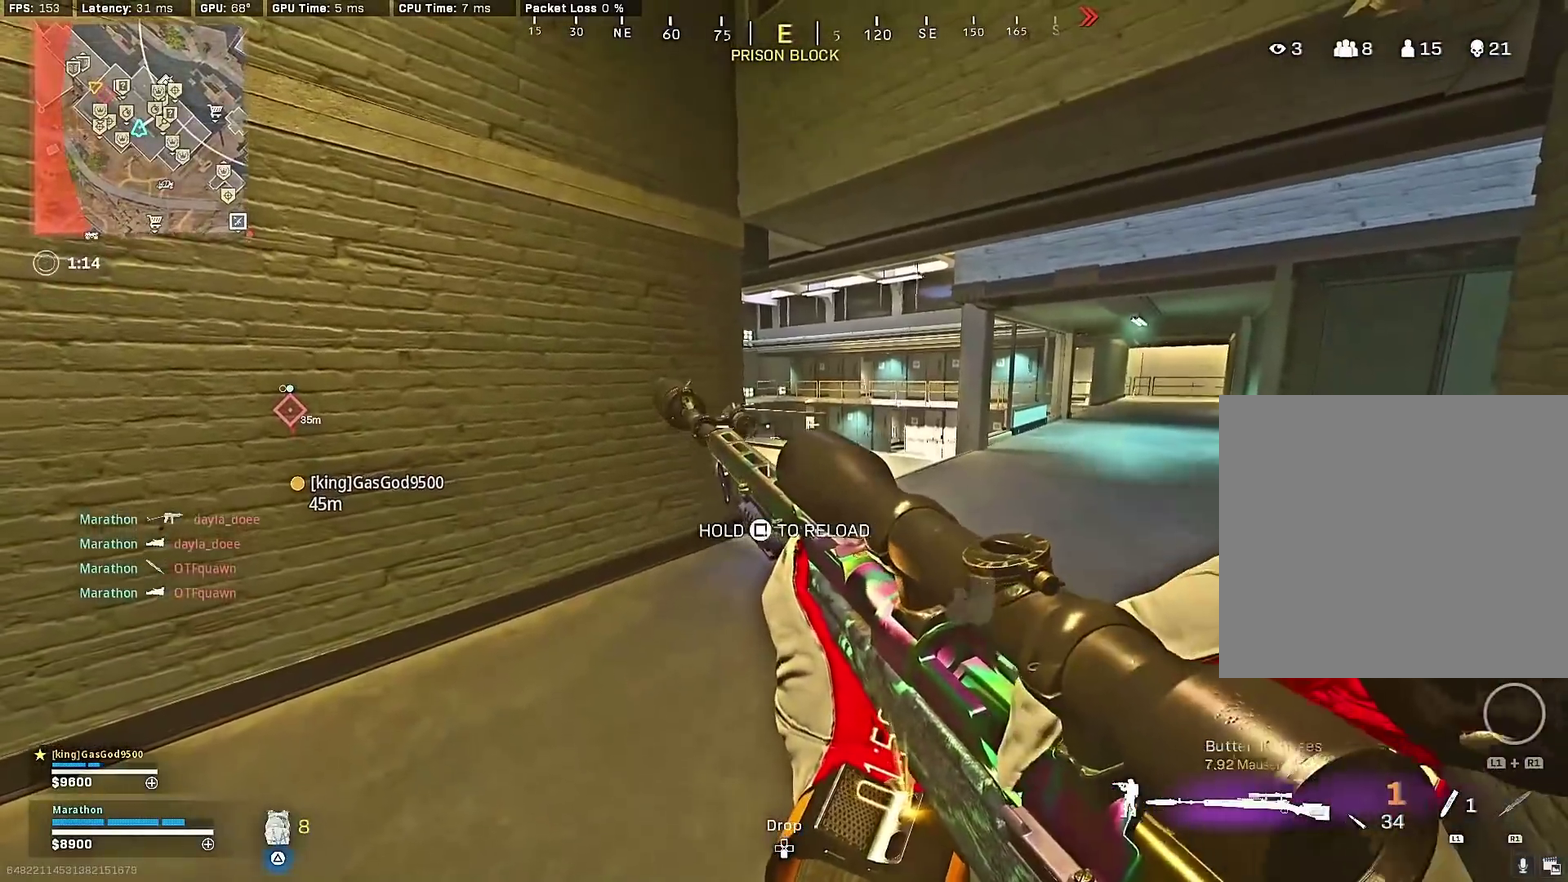
{"dt_ms": 400, "buttons": [], "left_stick": "center", "right_stick": "center", "events": []}
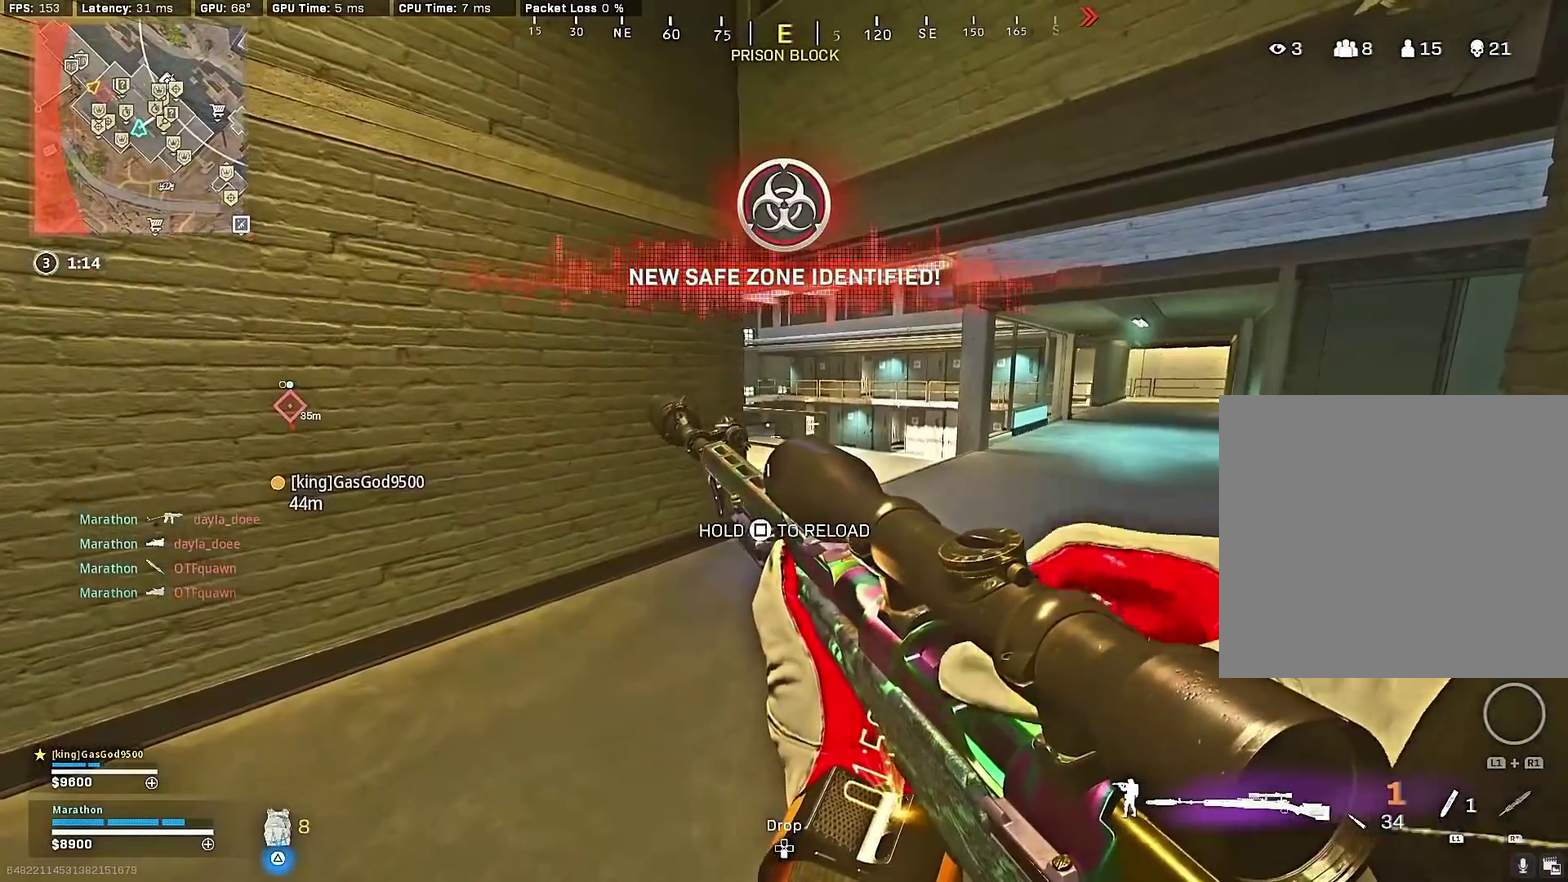
{"dt_ms": 500, "buttons": [], "left_stick": "center", "right_stick": "center", "events": [[150, "right_stick", "right"], [217, "right_stick", "center"]]}
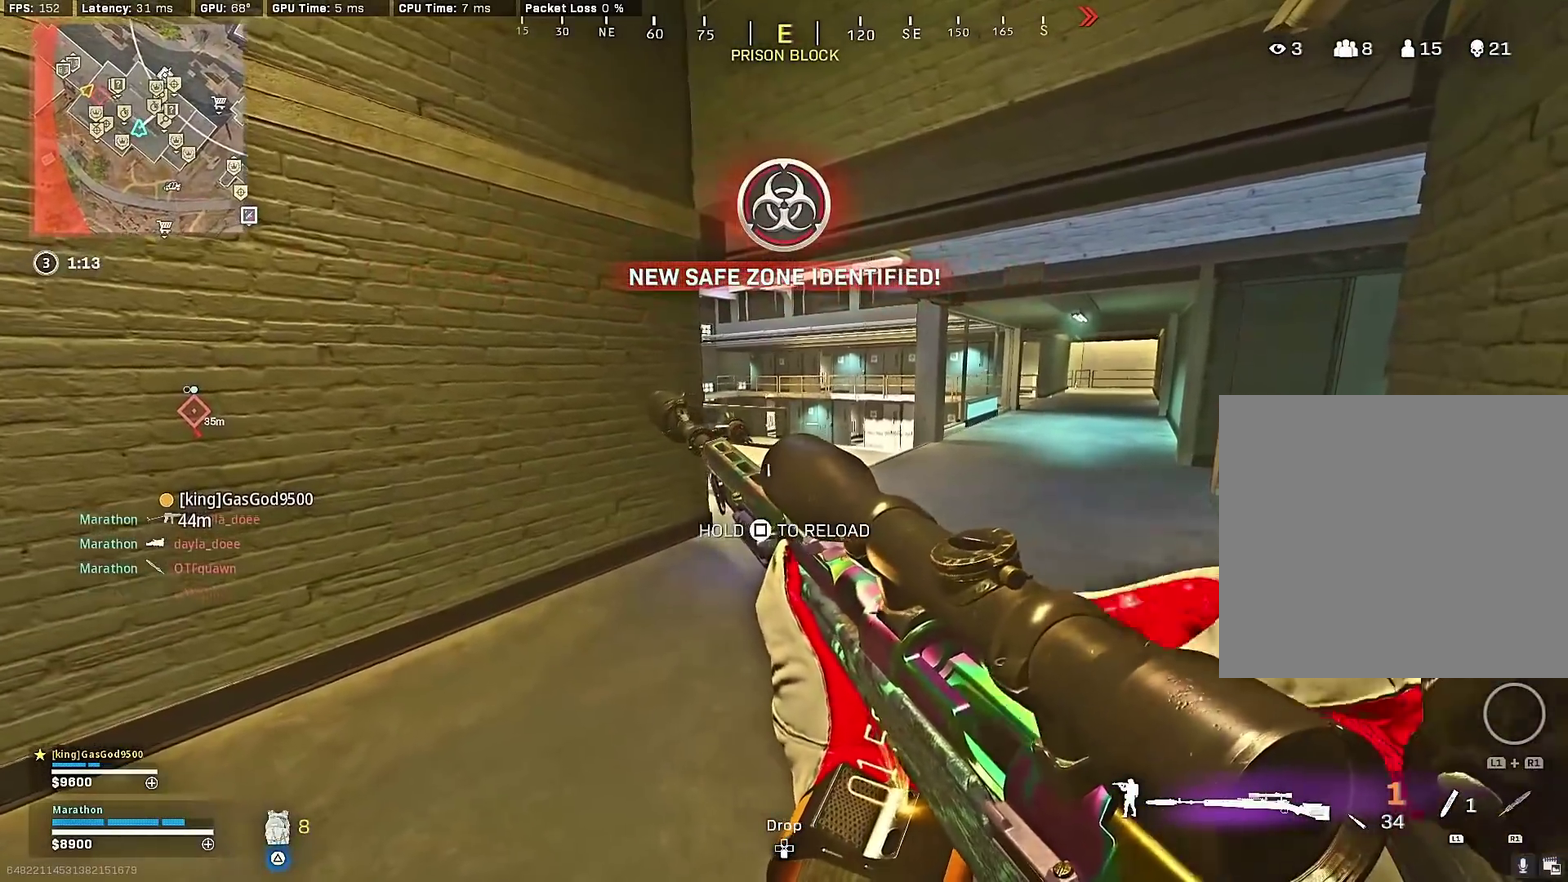
{"dt_ms": 500, "buttons": [], "left_stick": "center", "right_stick": "center", "events": [[250, "TRIANGLE", "down"], [317, "TRIANGLE", "up"], [367, "TRIANGLE", "down"], [433, "TRIANGLE", "up"]]}
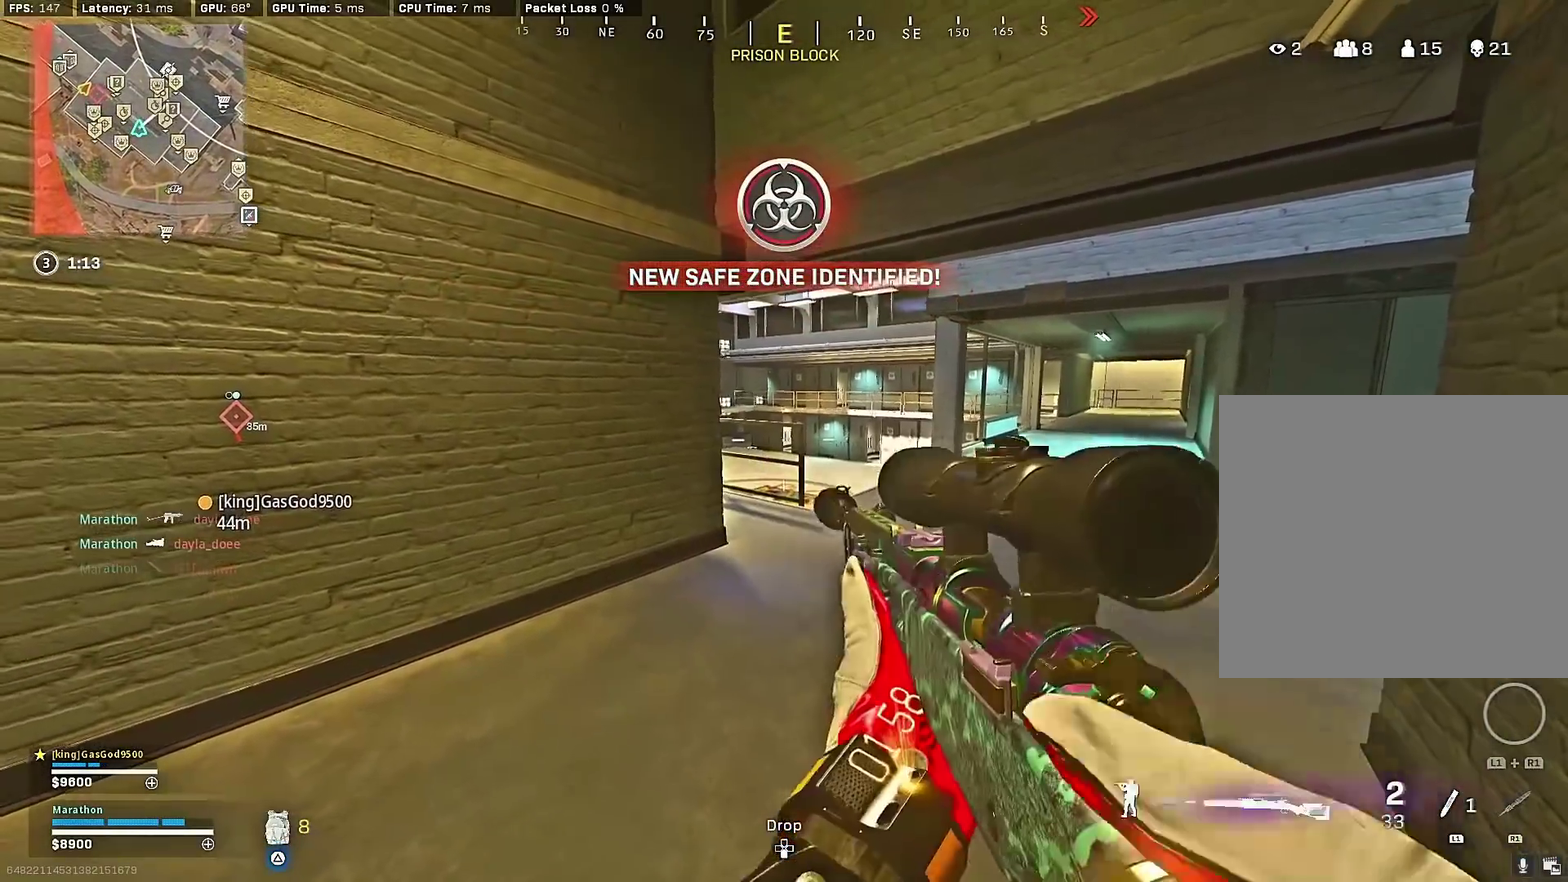
{"dt_ms": 400, "buttons": ["R3"], "left_stick": "up-right", "right_stick": "center"}
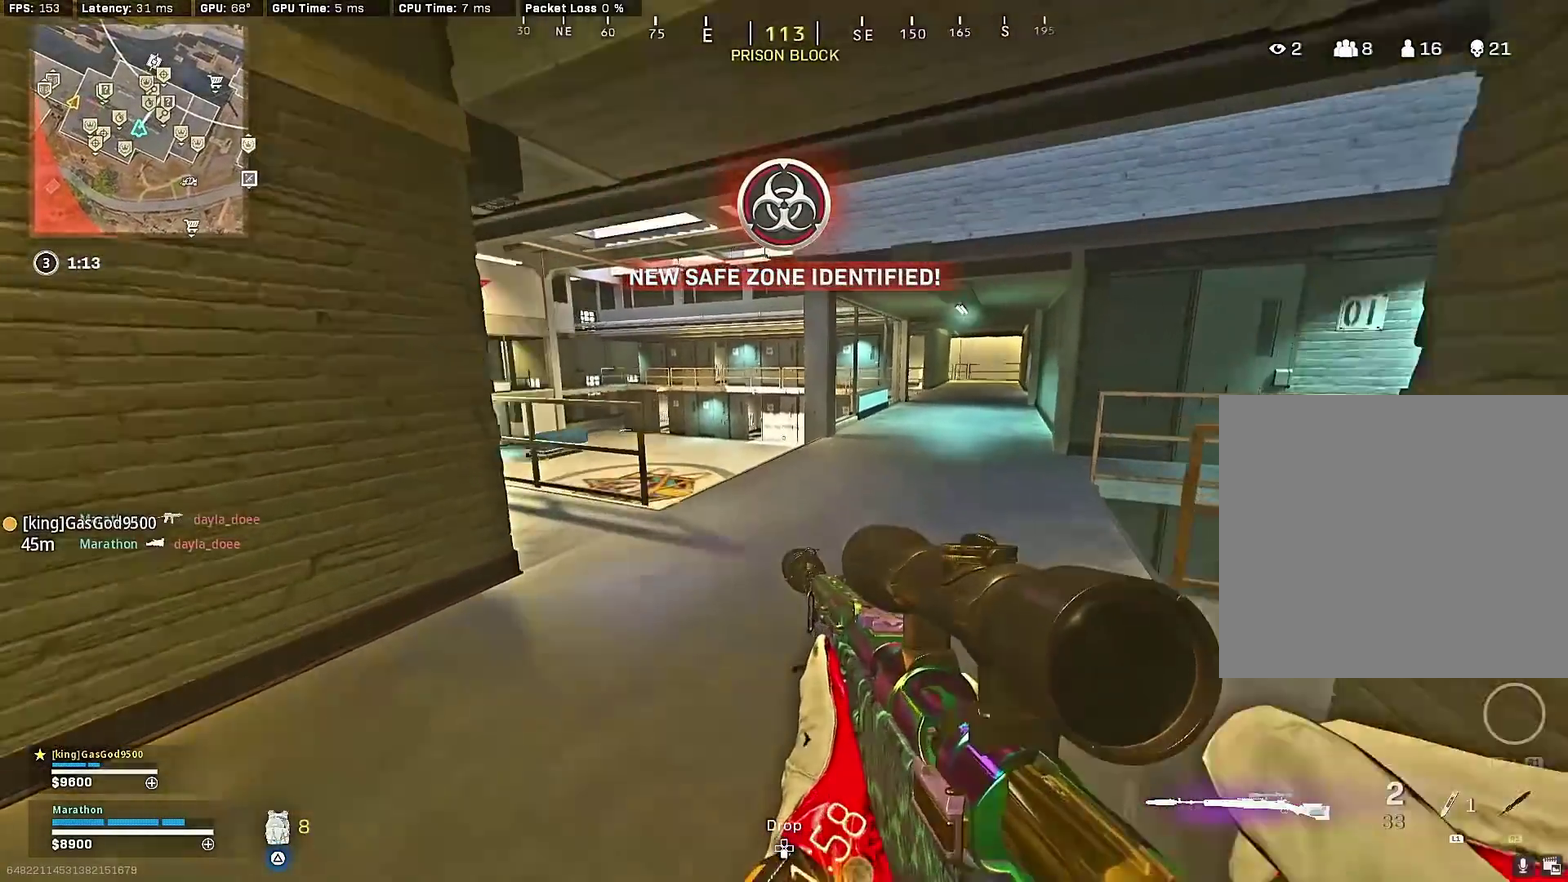
{"dt_ms": 600, "buttons": ["TRIANGLE"], "left_stick": "center", "right_stick": "center"}
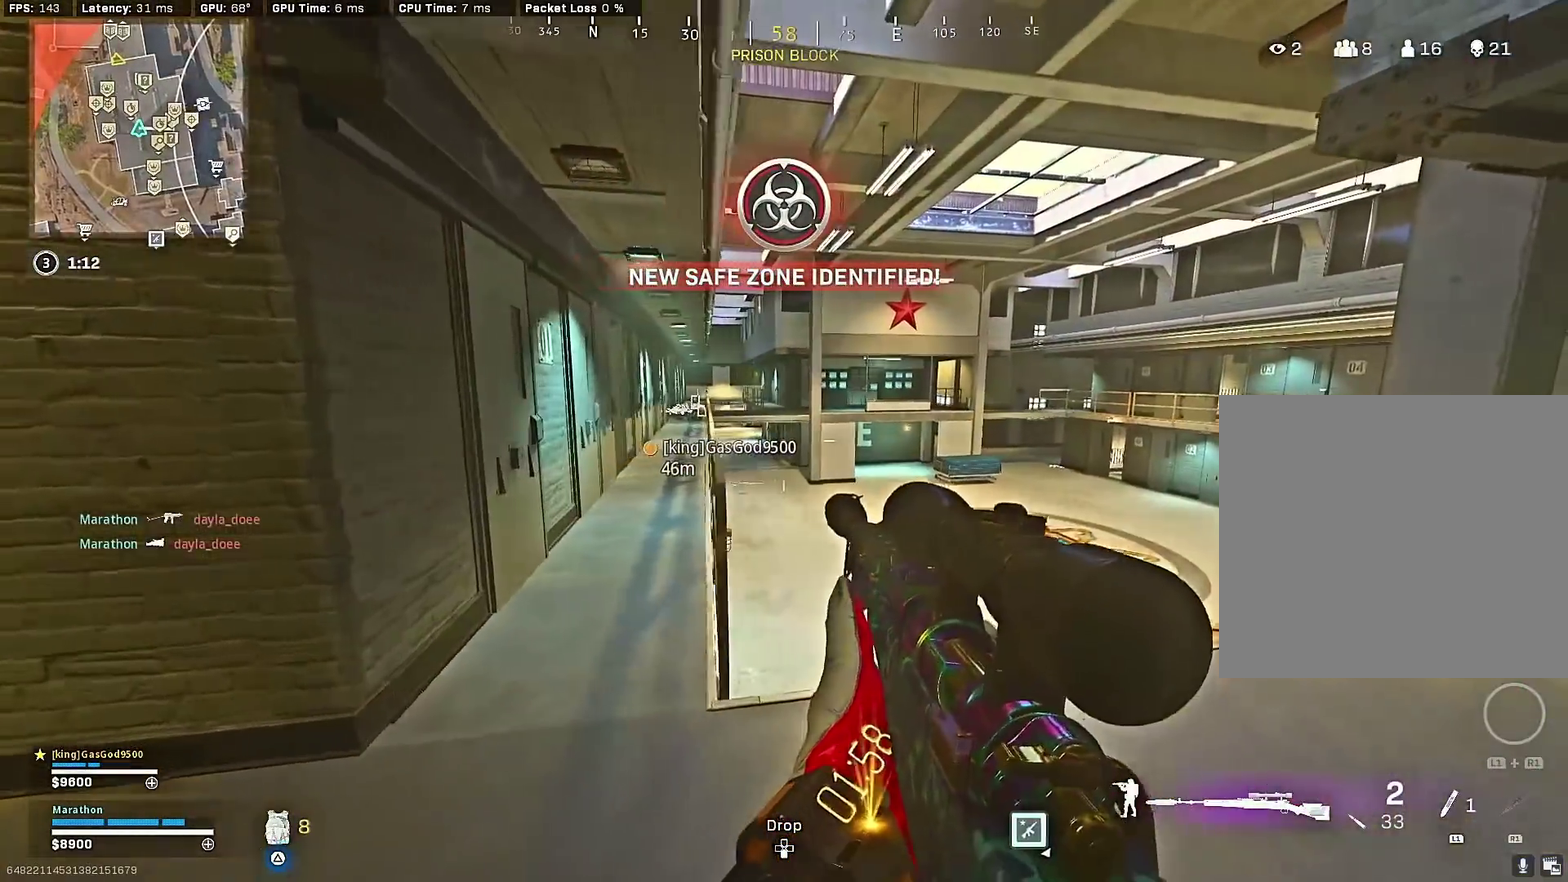
{"dt_ms": 300, "buttons": ["R3"], "left_stick": "right", "right_stick": "center"}
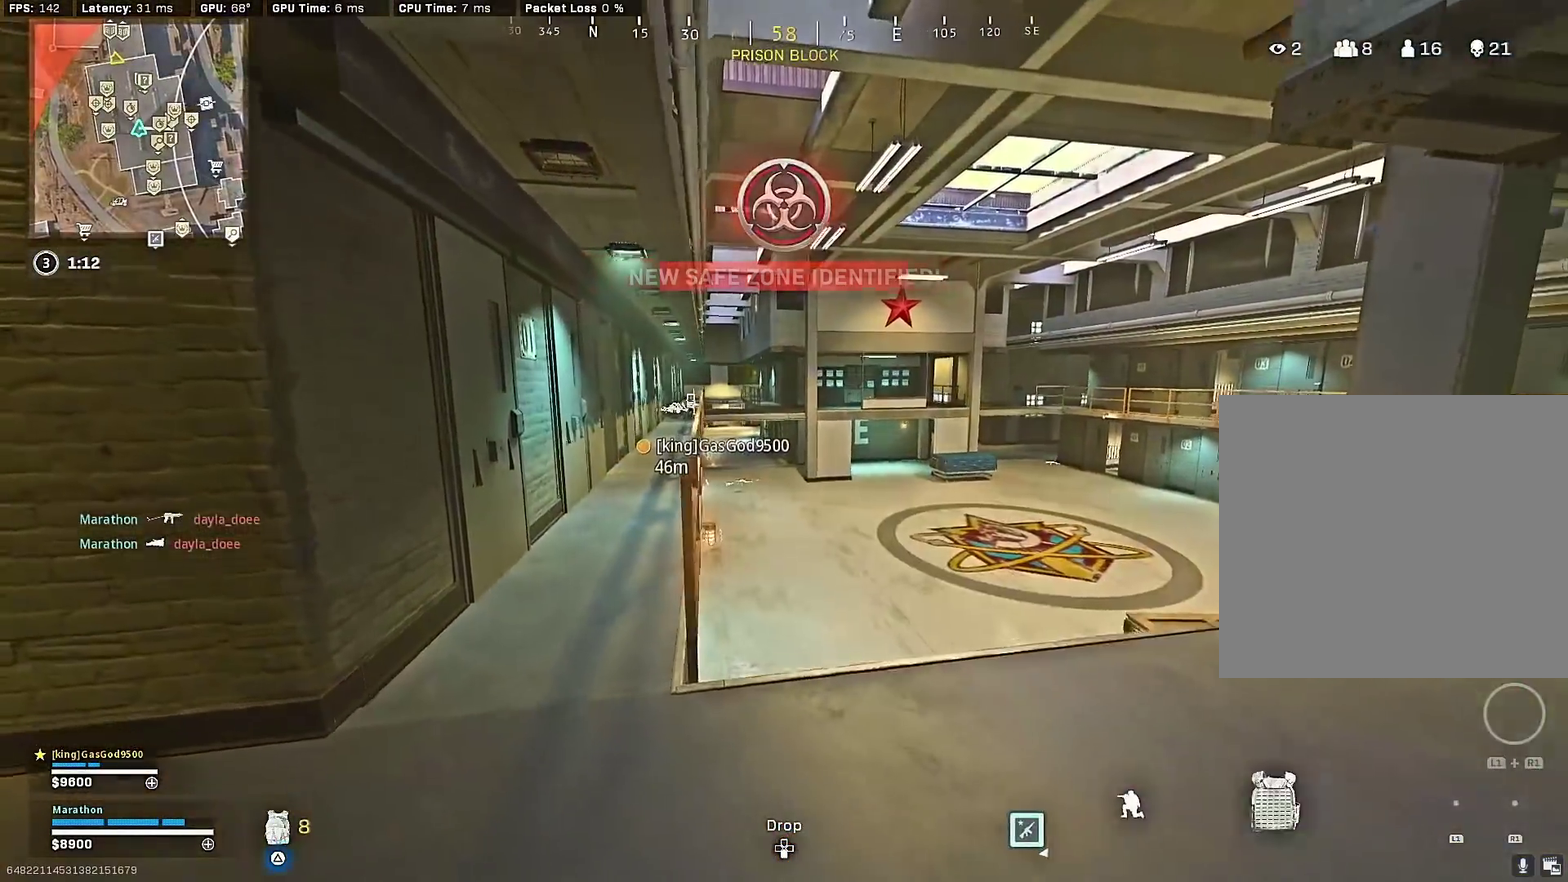
{"dt_ms": 900, "buttons": [], "left_stick": "up-left", "right_stick": "left"}
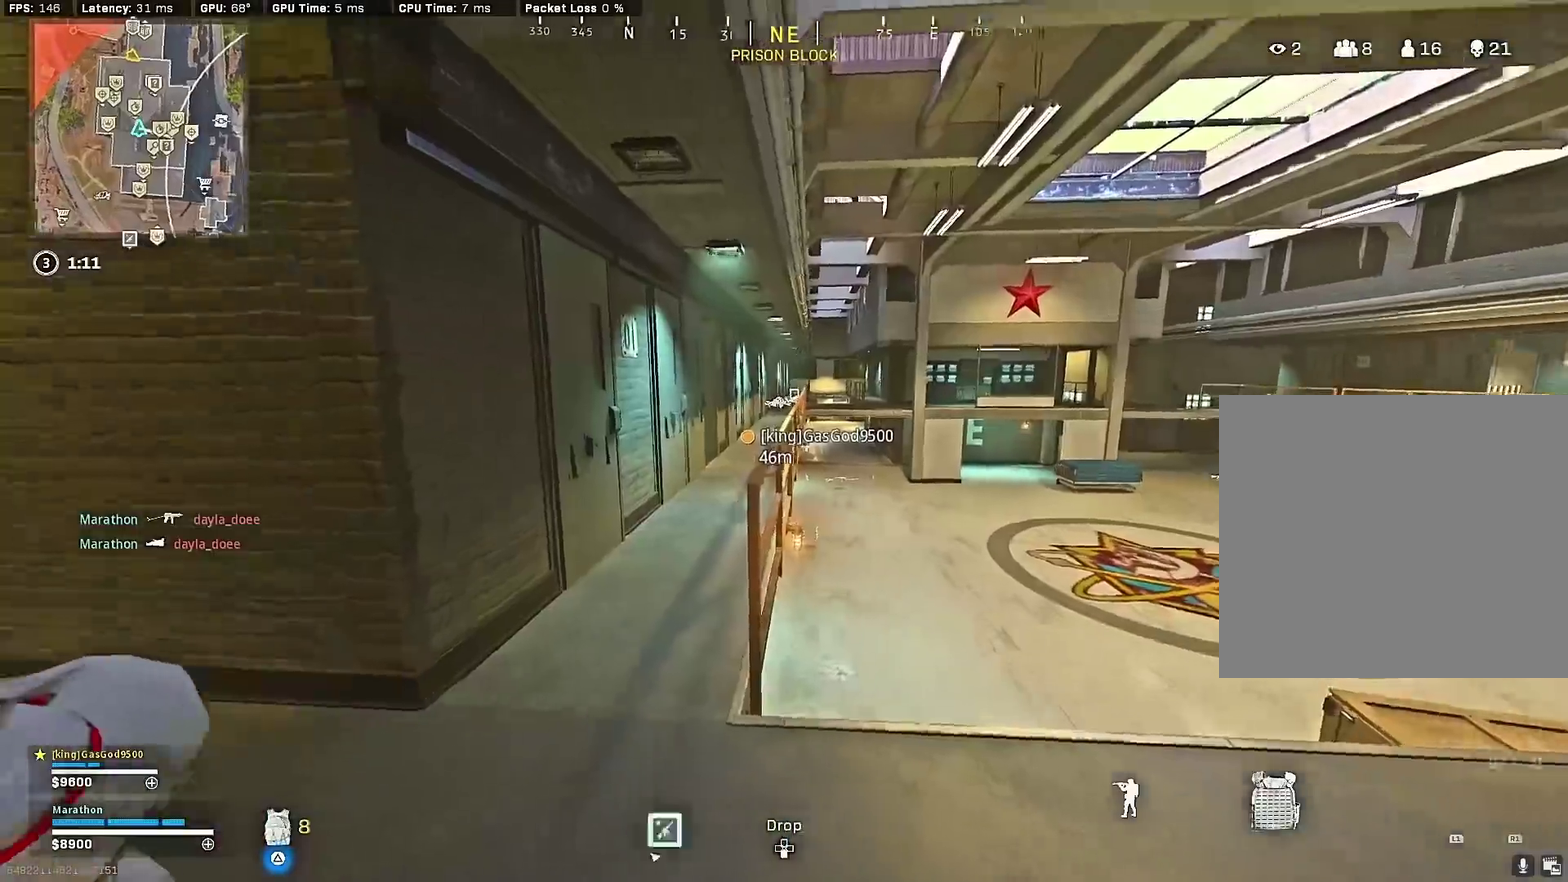
{"dt_ms": 300, "buttons": ["R3"], "left_stick": "up", "right_stick": "center"}
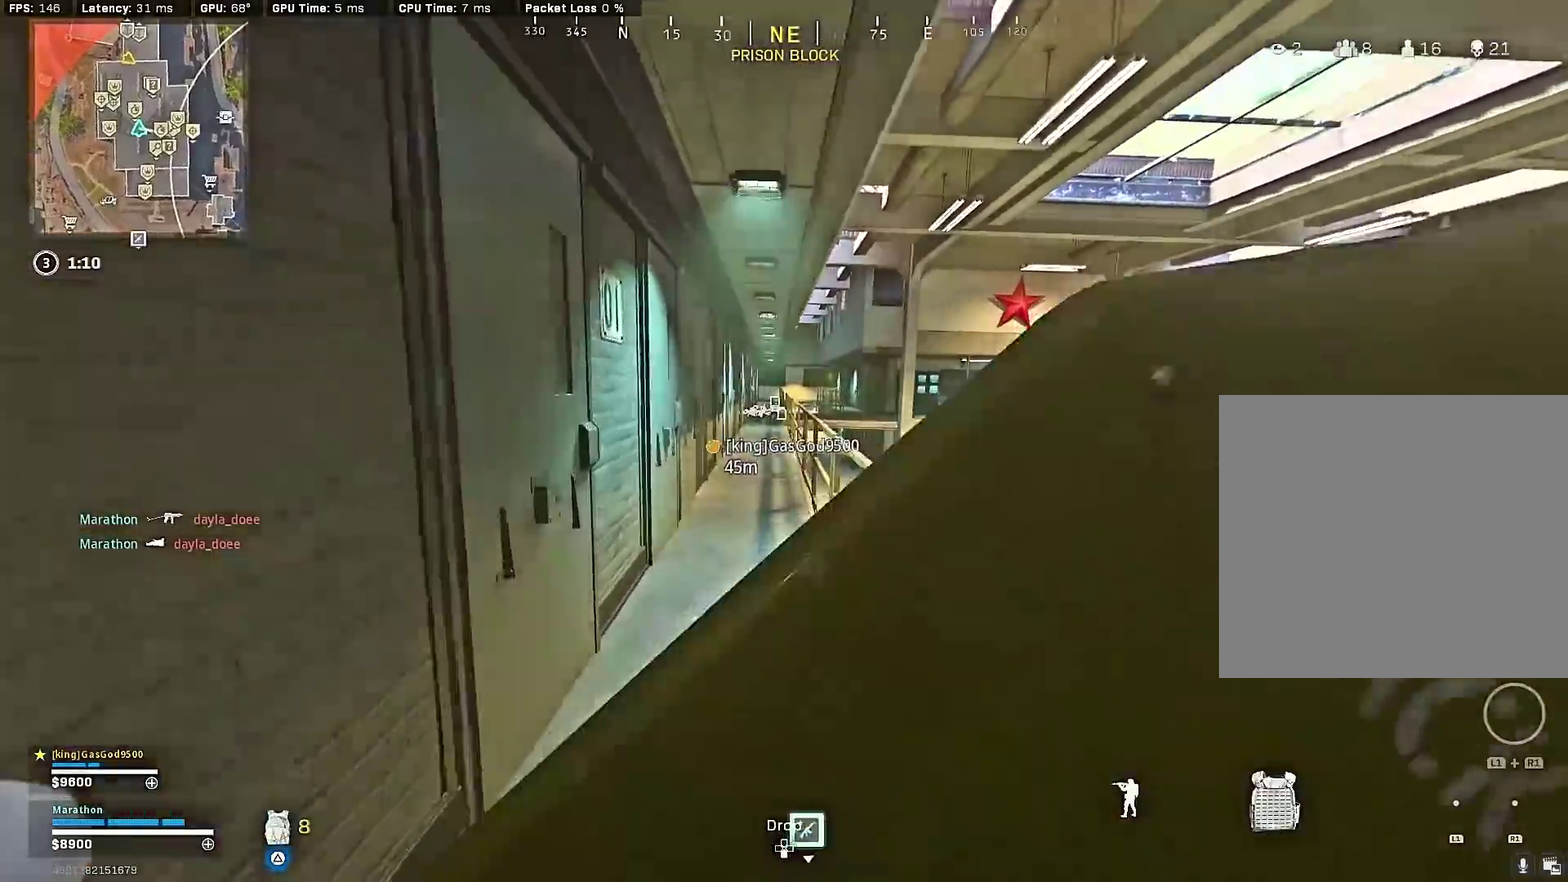
{"dt_ms": 600, "buttons": [], "left_stick": "up-right", "right_stick": "center", "events": [[83, "left_stick", "up-right"], [167, "R3", "up"], [233, "R3", "down"], [283, "CROSS", "down"], [333, "R3", "up"], [383, "CROSS", "up"]]}
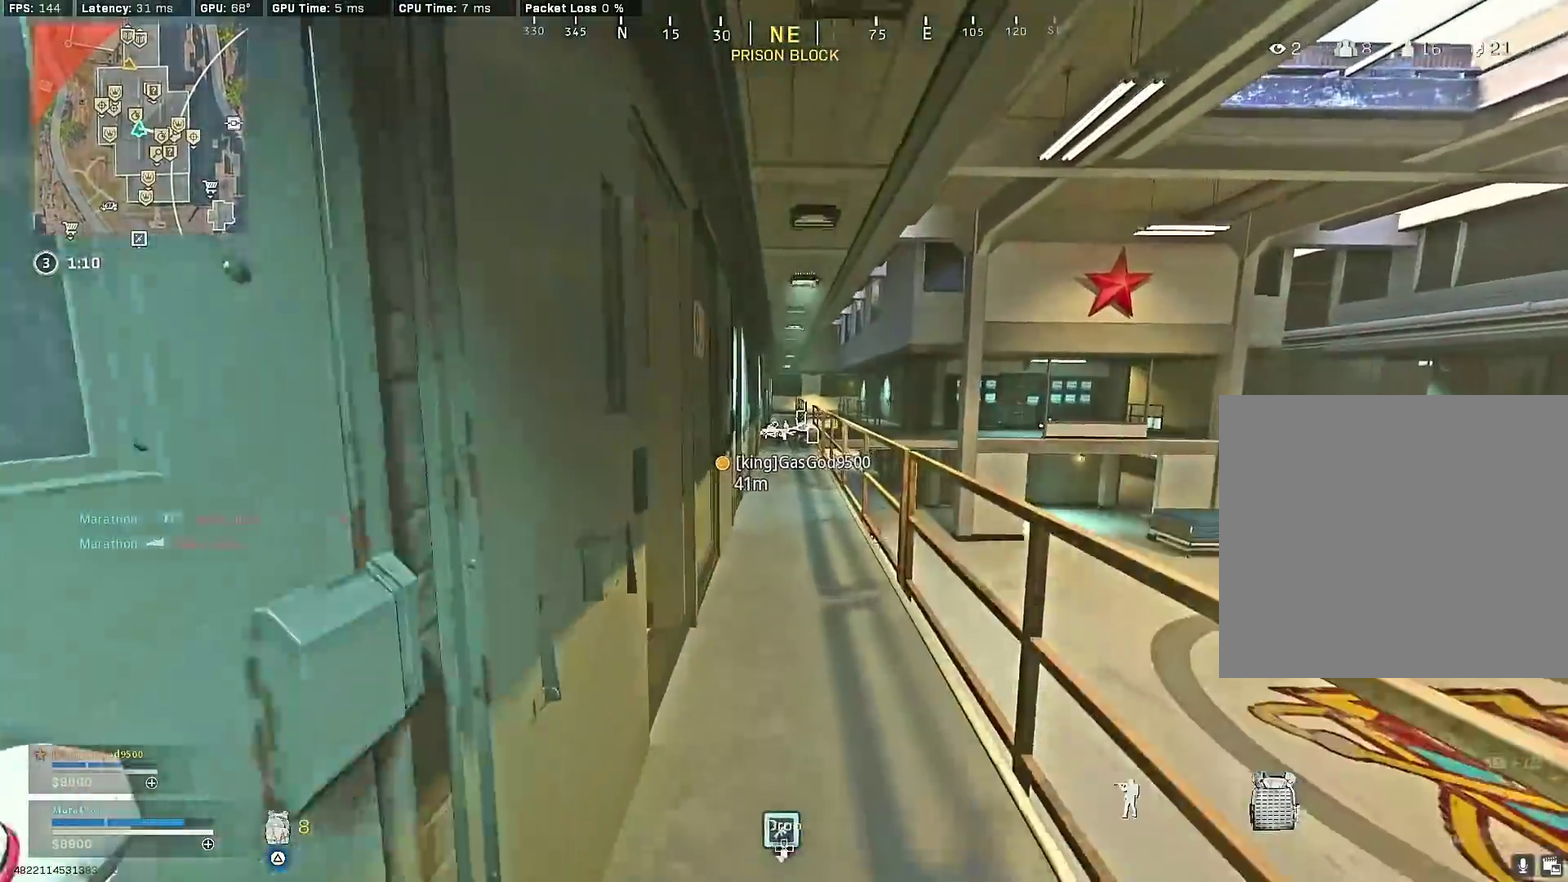
{"dt_ms": 400, "buttons": [], "left_stick": "up", "right_stick": "center", "events": [[367, "left_stick", "up"]]}
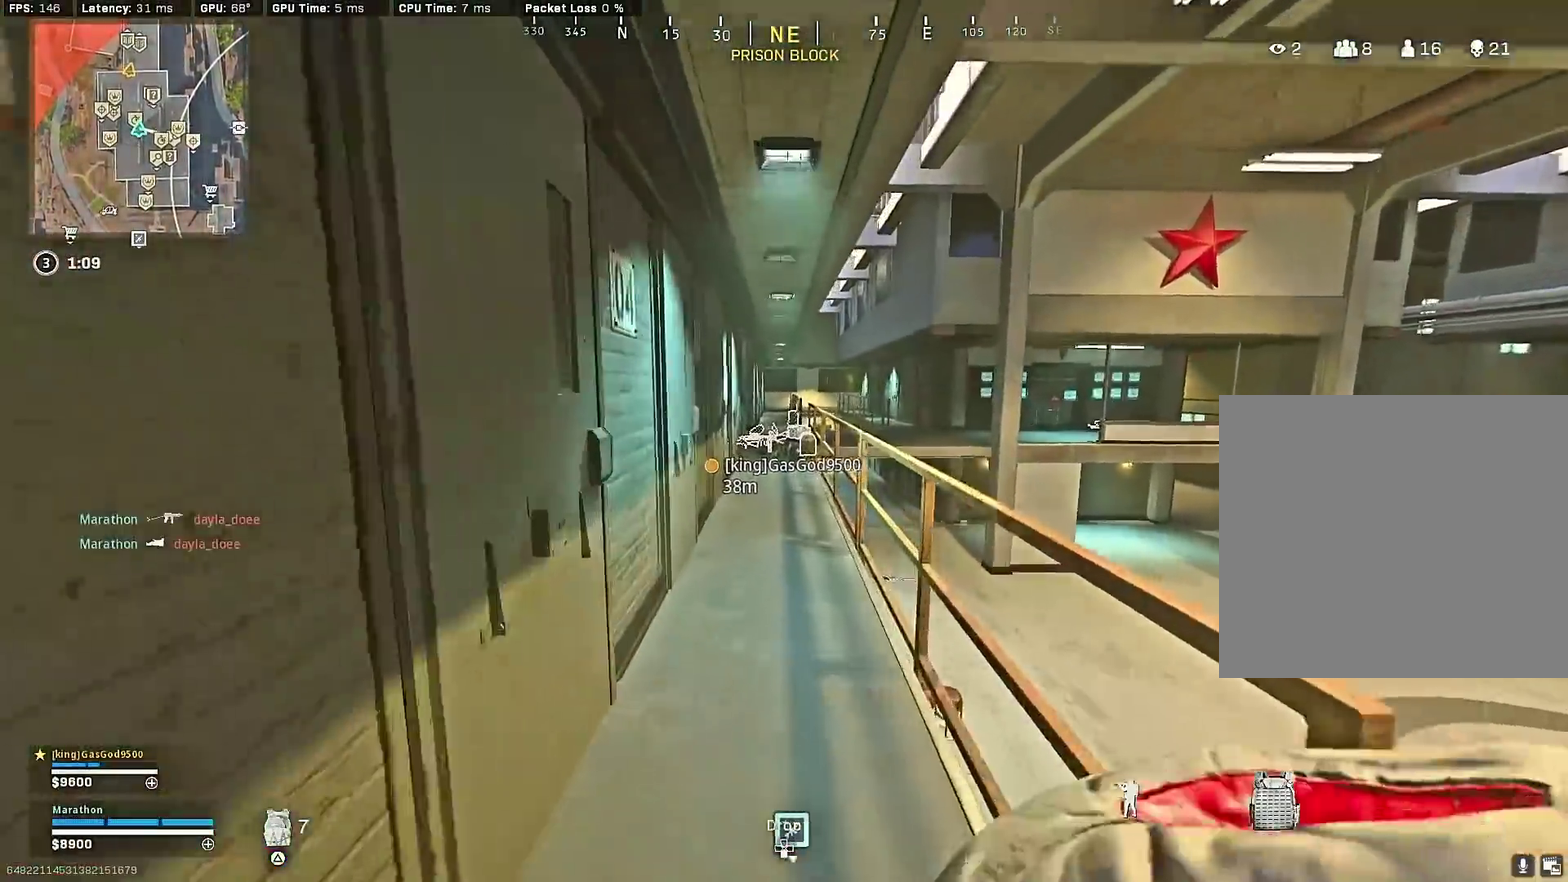
{"dt_ms": 500, "buttons": [], "left_stick": "up", "right_stick": "center", "events": [[400, "CROSS", "down"], [417, "left_stick", "up-right"], [483, "left_stick", "up"], [500, "CROSS", "up"]]}
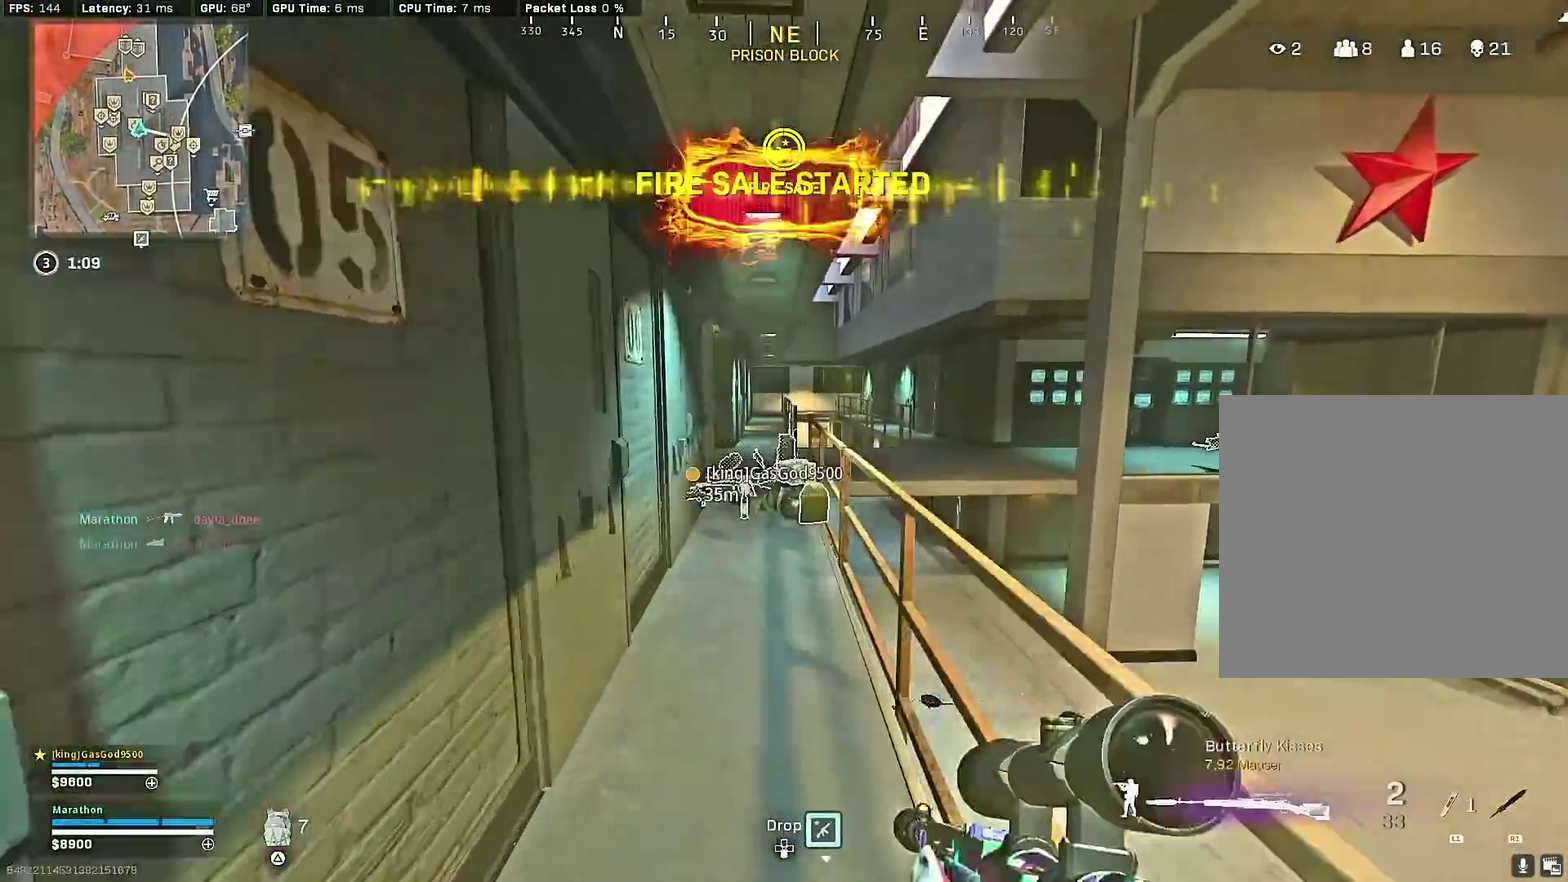
{"dt_ms": 500, "buttons": [], "left_stick": "up", "right_stick": "center", "events": [[33, "TRIANGLE", "down"], [117, "TRIANGLE", "up"]]}
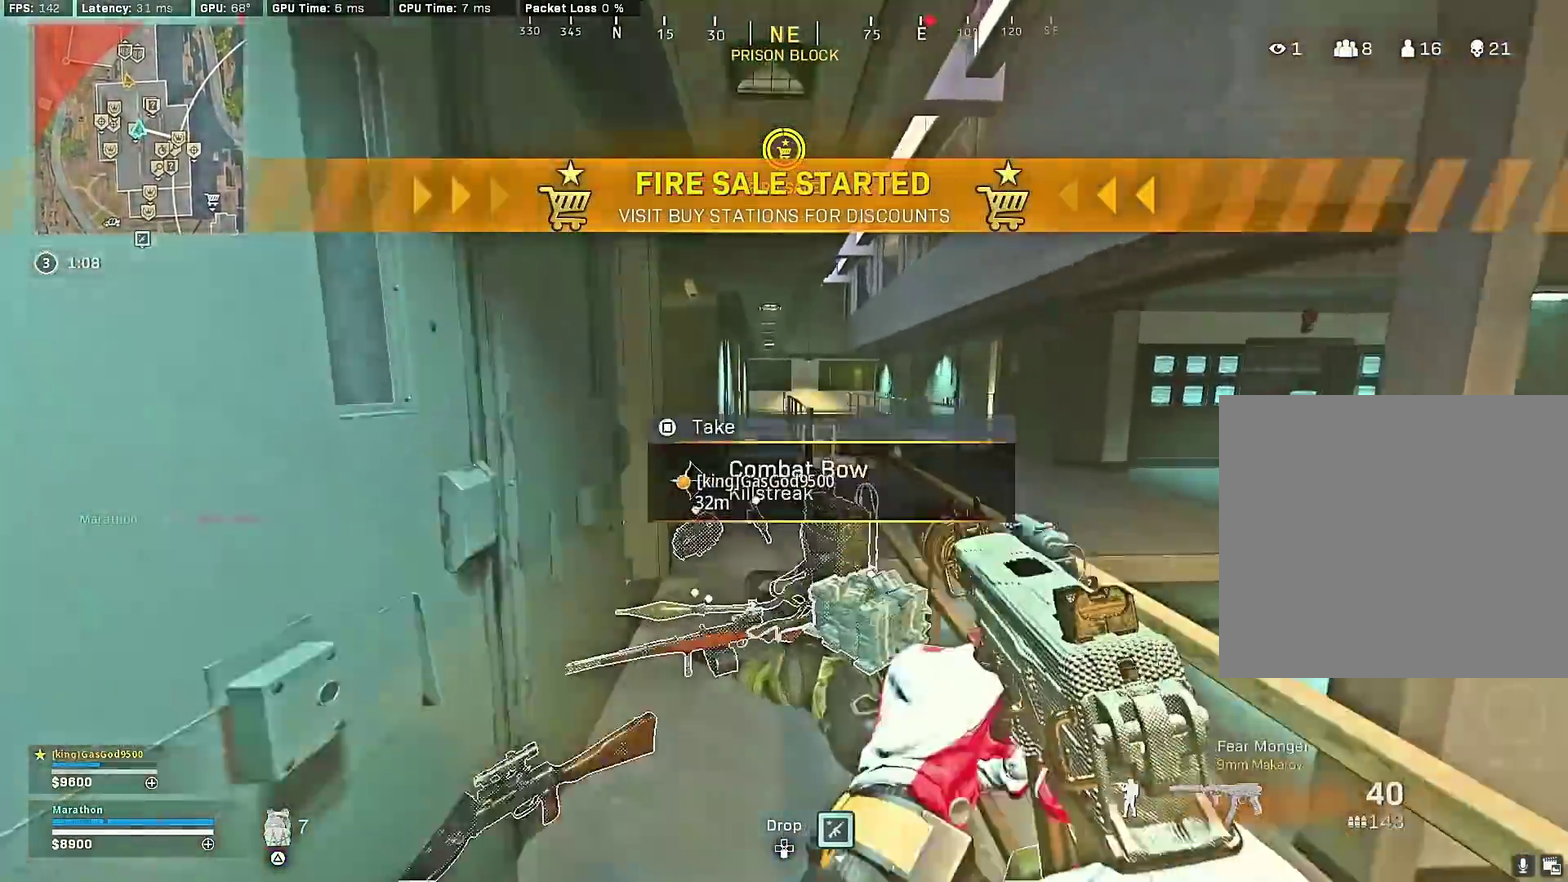
{"dt_ms": 400, "buttons": [], "left_stick": "right", "right_stick": "center", "events": [[250, "left_stick", "up-right"], [300, "CROSS", "down"], [350, "left_stick", "right"], [383, "CROSS", "up"]]}
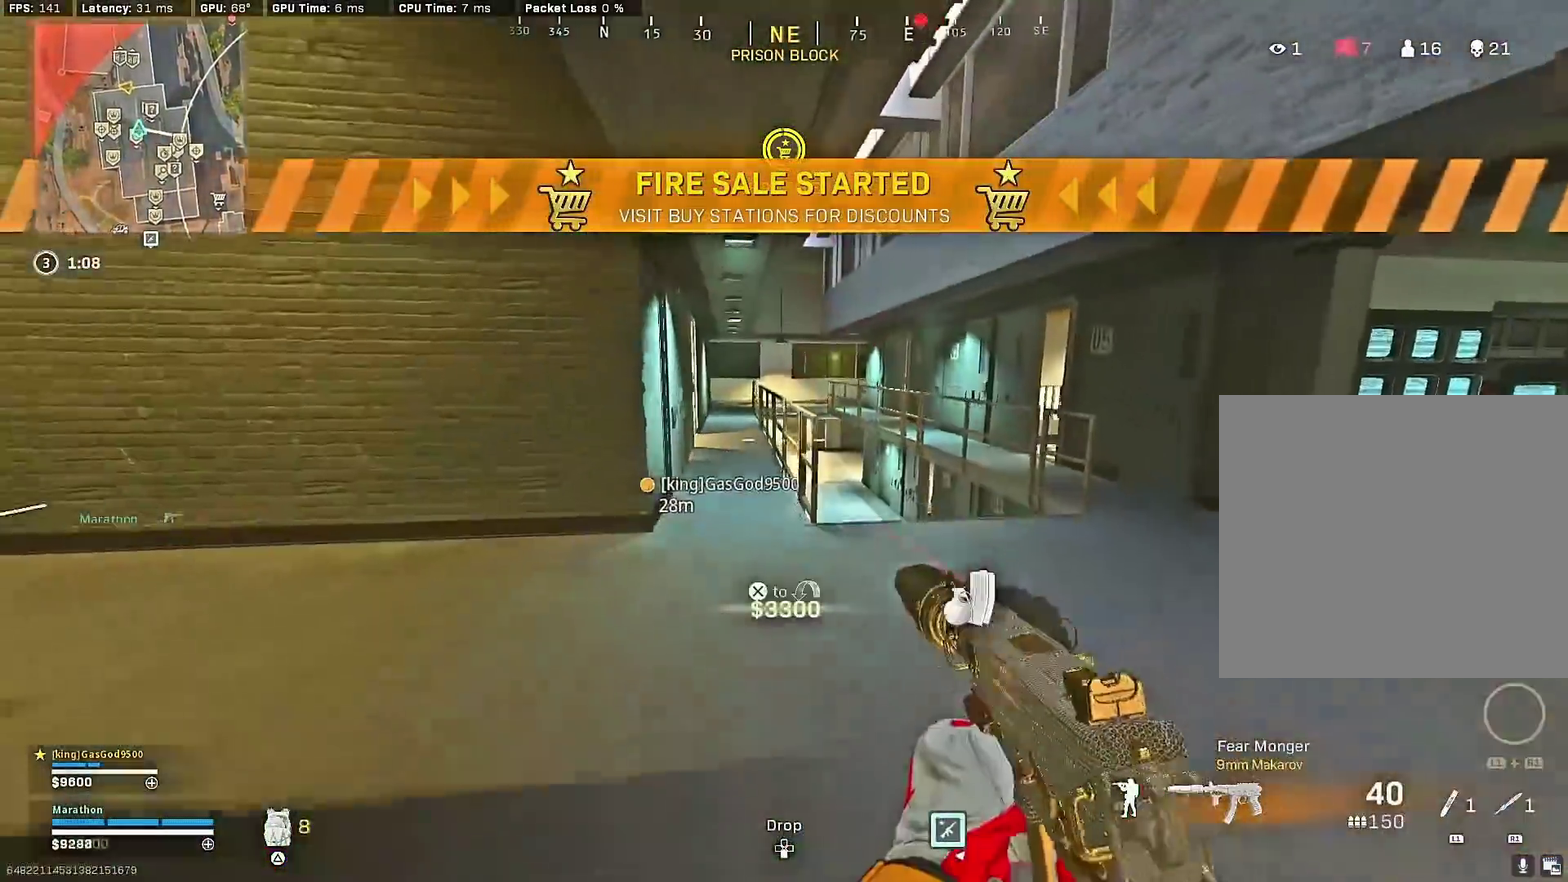
{"dt_ms": 600, "buttons": ["TRIANGLE"], "left_stick": "up", "right_stick": "center", "events": [[167, "left_stick", "up-right"], [183, "TRIANGLE", "down"], [267, "TRIANGLE", "up"], [333, "TRIANGLE", "down"], [333, "left_stick", "up"], [383, "TRIANGLE", "up"], [467, "TRIANGLE", "down"], [533, "TRIANGLE", "up"], [600, "TRIANGLE", "down"]]}
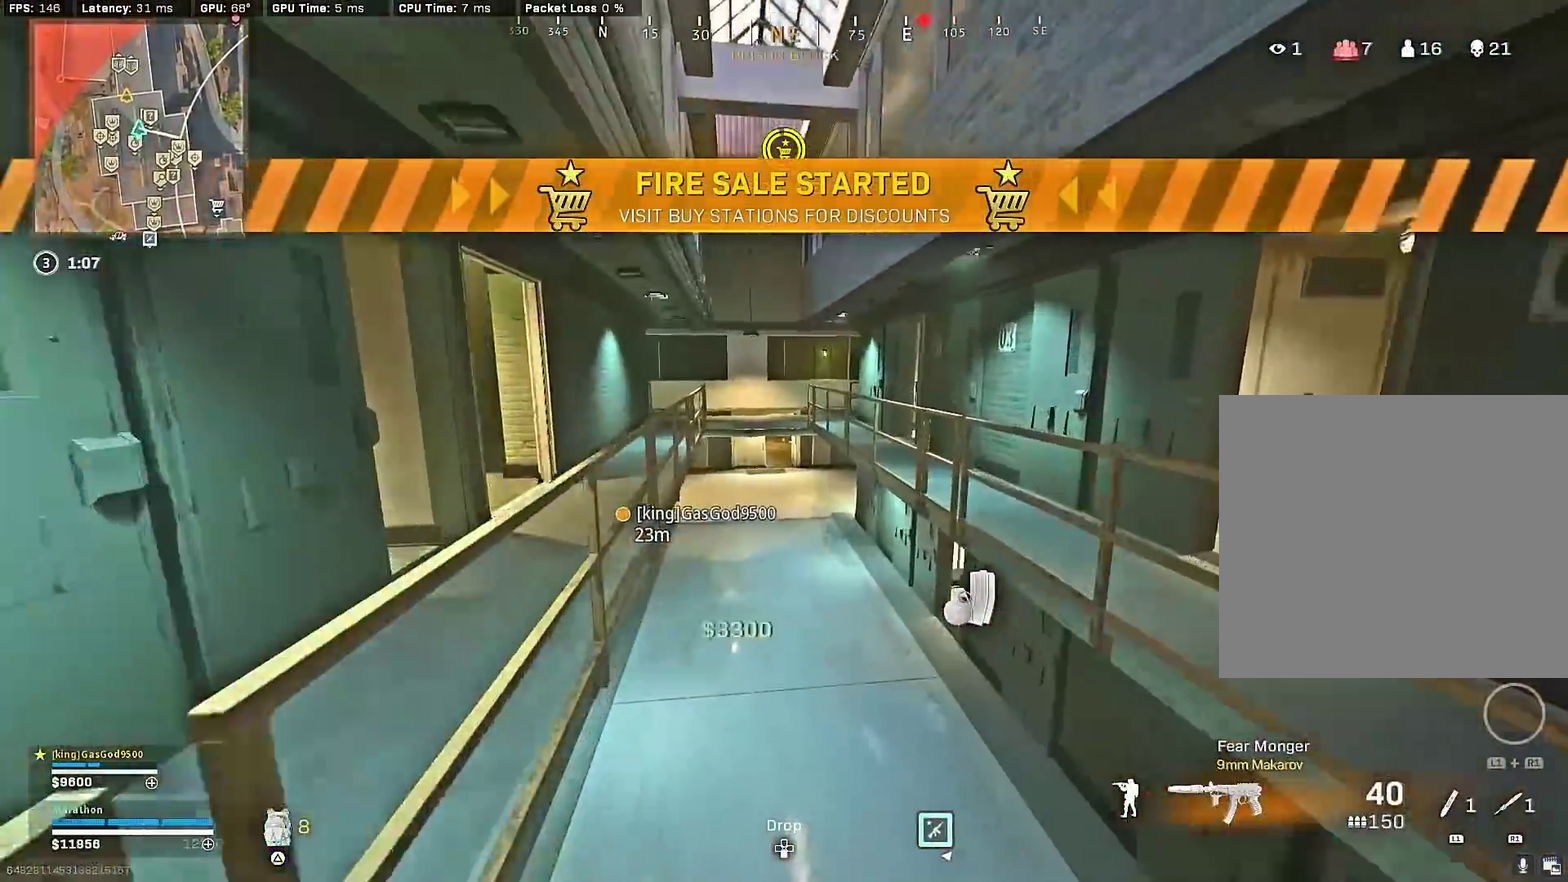
{"dt_ms": 300, "buttons": [], "left_stick": "up-right", "right_stick": "center", "events": [[67, "TRIANGLE", "up"], [133, "TRIANGLE", "down"], [150, "left_stick", "up-right"], [217, "TRIANGLE", "up"]]}